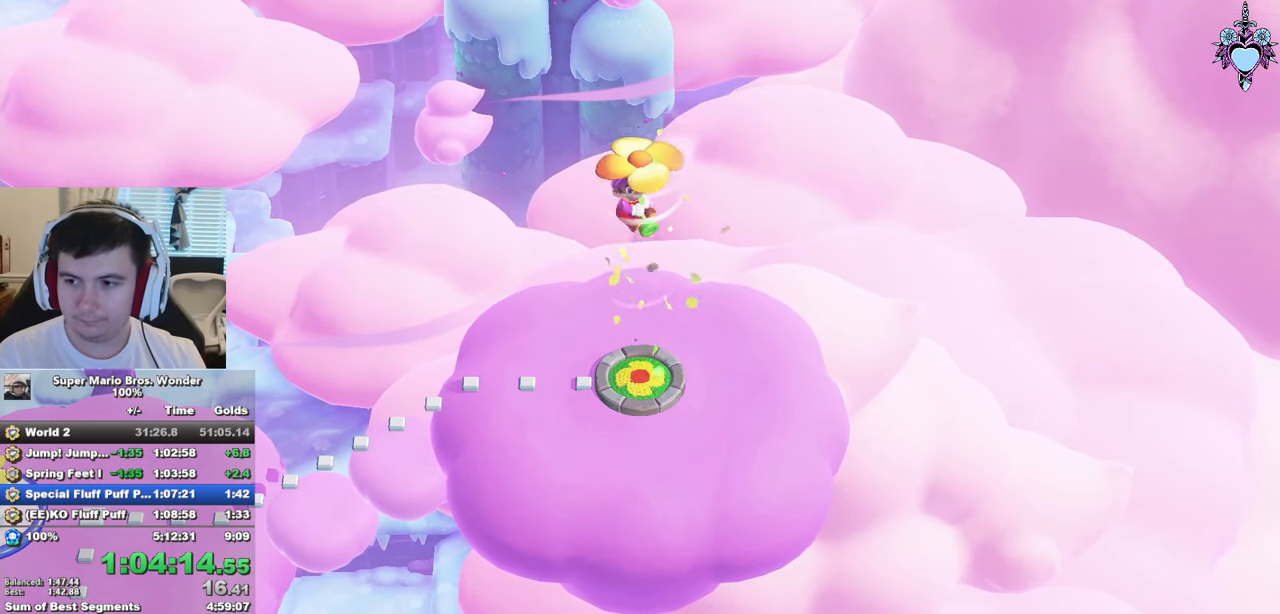
Gameplay with a controller (PlayStation layout); each line is a JSON object with the inputs held at the frame after it. "events" lists button and stick changes between this image and that frame as [ms after this image, input, new state], when the widget could be followed in between. Not read: L3 R3.
{"buttons": [], "left_stick": "center", "right_stick": "center", "events": []}
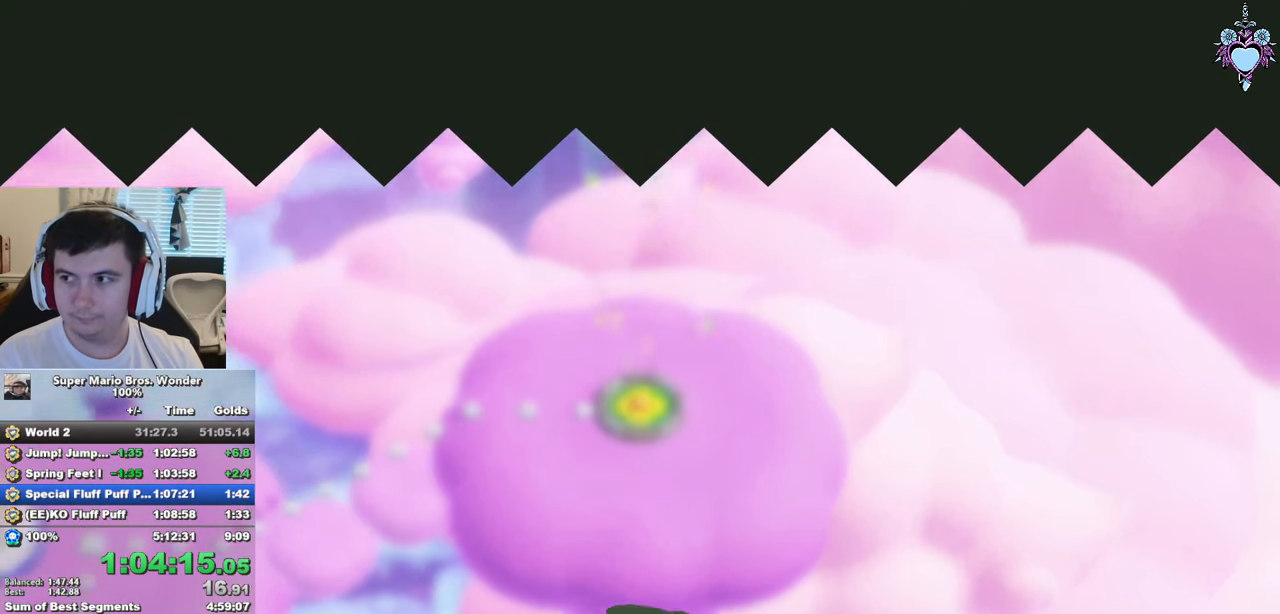
{"buttons": [], "left_stick": "center", "right_stick": "center", "events": []}
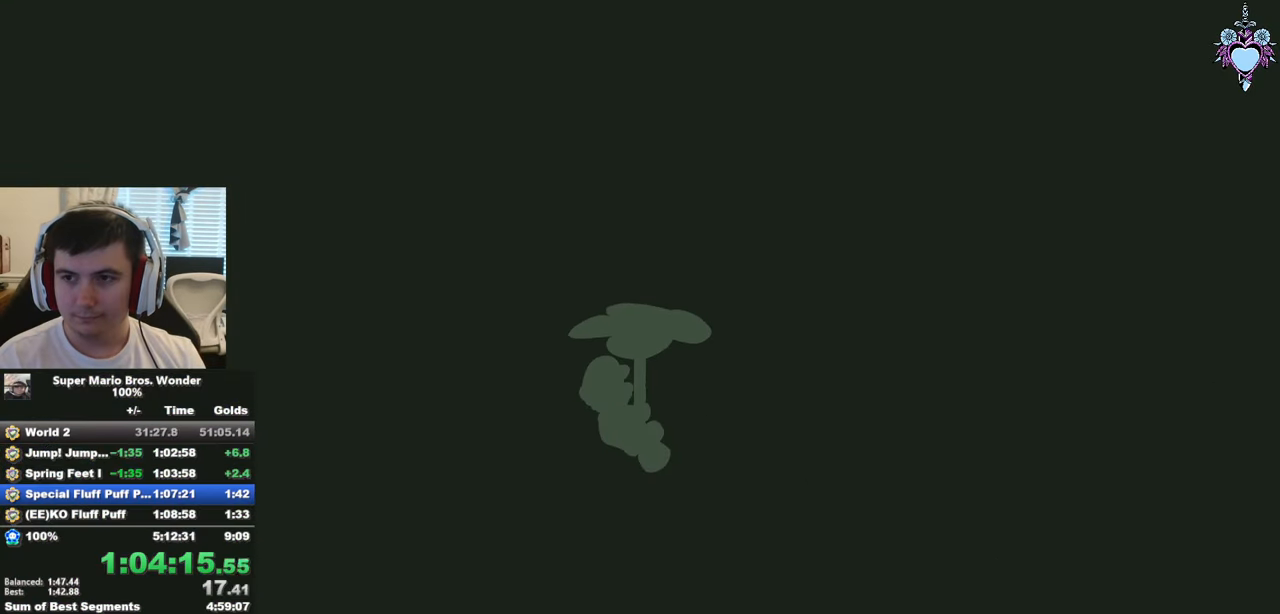
{"buttons": ["CROSS"], "left_stick": "center", "right_stick": "center", "events": [[67, "CROSS", "down"], [217, "CROSS", "up"], [283, "CROSS", "down"], [367, "CROSS", "up"], [450, "CROSS", "down"]]}
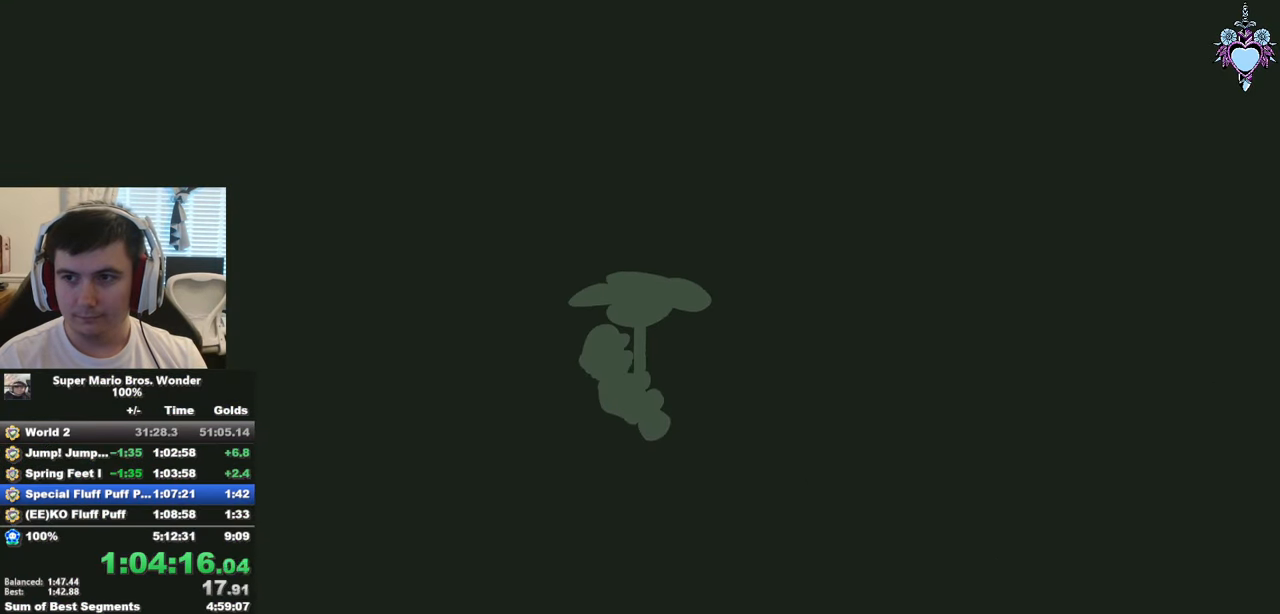
{"buttons": [], "left_stick": "center", "right_stick": "center", "events": [[67, "CROSS", "up"], [167, "CROSS", "down"], [217, "CROSS", "up"], [317, "CROSS", "down"], [400, "CROSS", "up"]]}
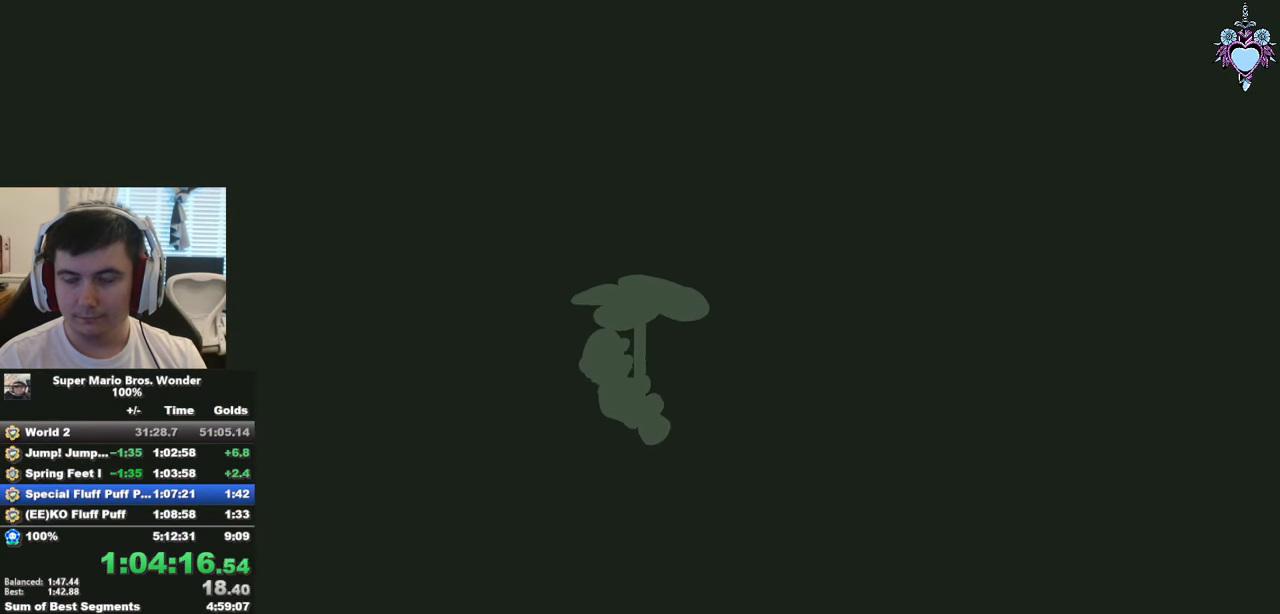
{"buttons": [], "left_stick": "center", "right_stick": "center", "events": [[17, "CROSS", "down"], [50, "CROSS", "up"], [200, "CROSS", "down"], [283, "CROSS", "up"], [350, "CROSS", "down"], [483, "CROSS", "up"]]}
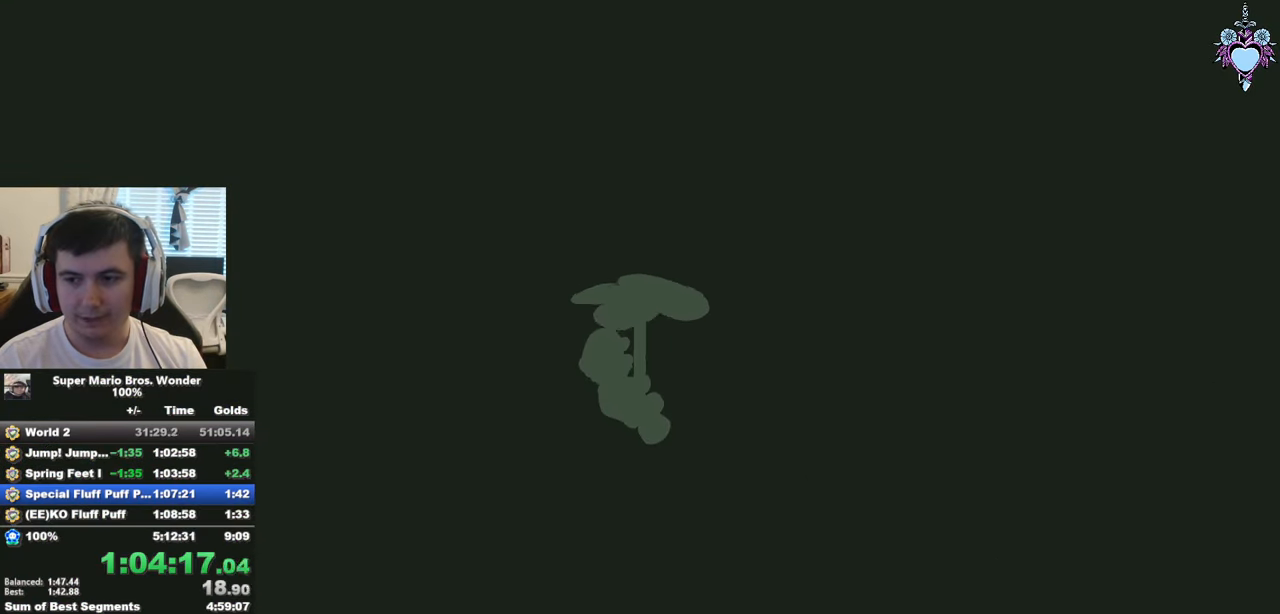
{"buttons": ["SQUARE"], "left_stick": "center", "right_stick": "center", "events": [[67, "CROSS", "down"], [100, "CROSS", "up"], [334, "CROSS", "down"], [367, "SQUARE", "down"], [384, "CROSS", "up"]]}
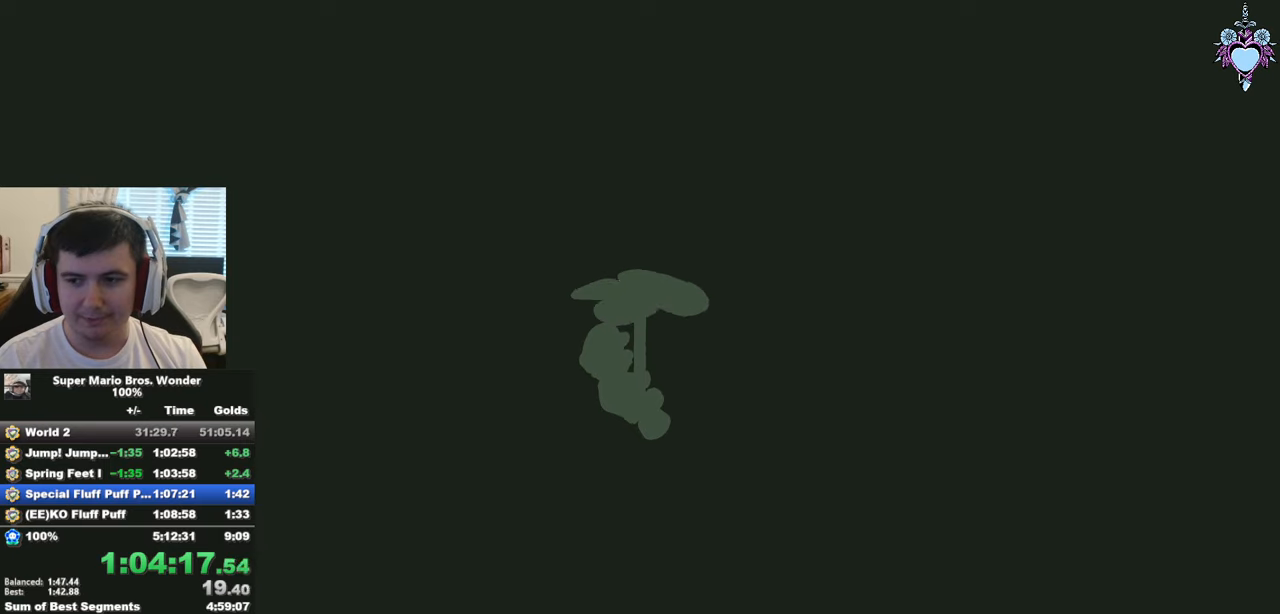
{"buttons": ["SQUARE"], "left_stick": "center", "right_stick": "center", "events": []}
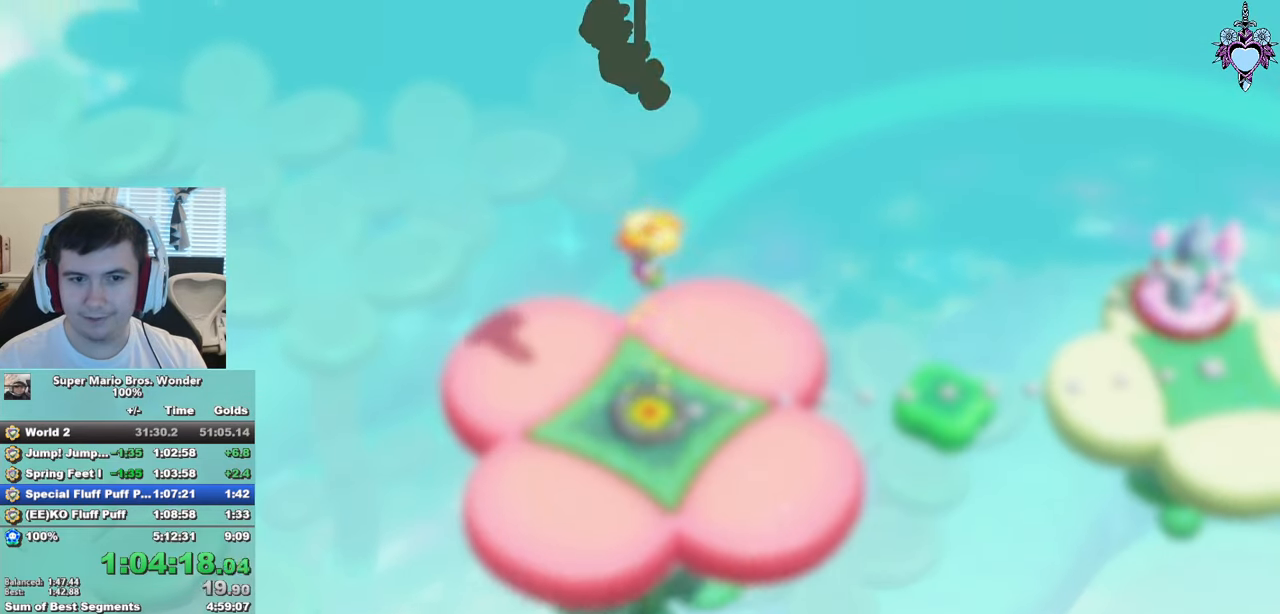
{"buttons": ["SQUARE", "DPAD_RIGHT"], "left_stick": "center", "right_stick": "center", "events": [[234, "DPAD_RIGHT", "down"]]}
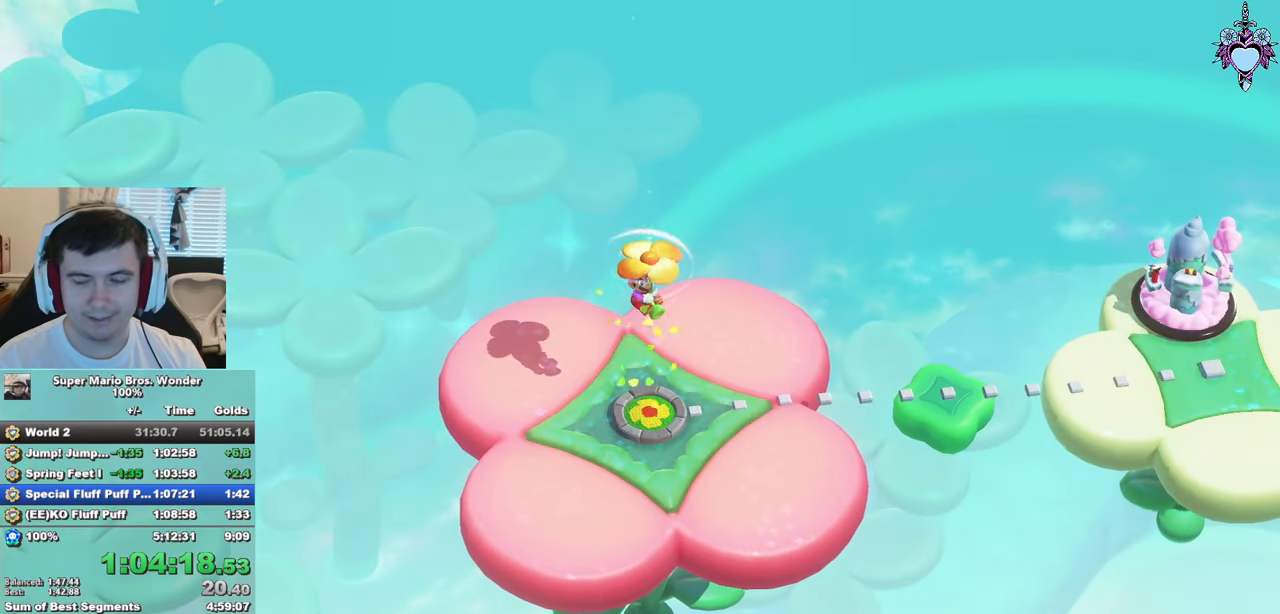
{"buttons": ["SQUARE", "DPAD_RIGHT"], "left_stick": "center", "right_stick": "center", "events": []}
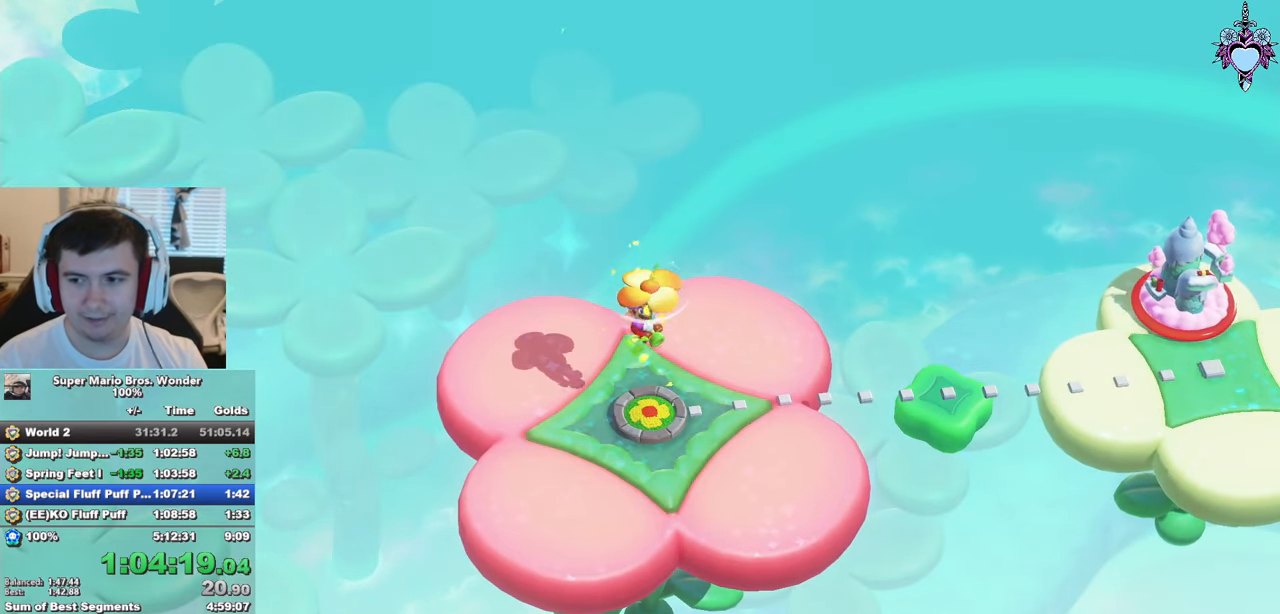
{"buttons": ["SQUARE", "DPAD_RIGHT"], "left_stick": "center", "right_stick": "center", "events": []}
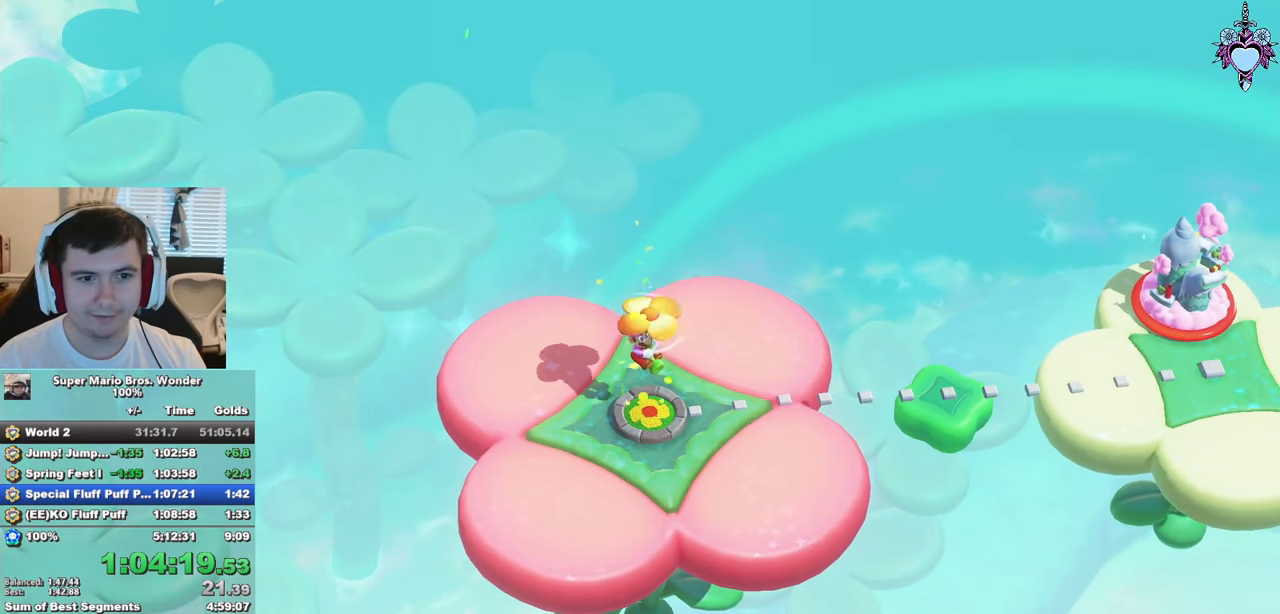
{"buttons": ["SQUARE", "DPAD_RIGHT"], "left_stick": "center", "right_stick": "center", "events": []}
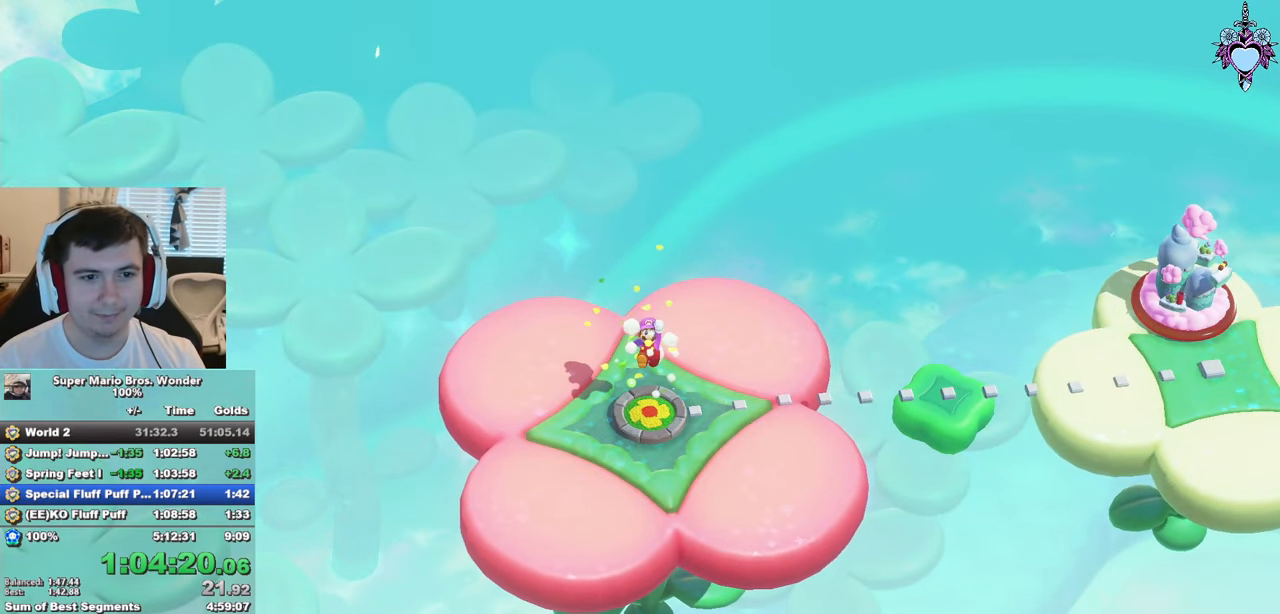
{"buttons": ["SQUARE", "DPAD_RIGHT"], "left_stick": "center", "right_stick": "center", "events": []}
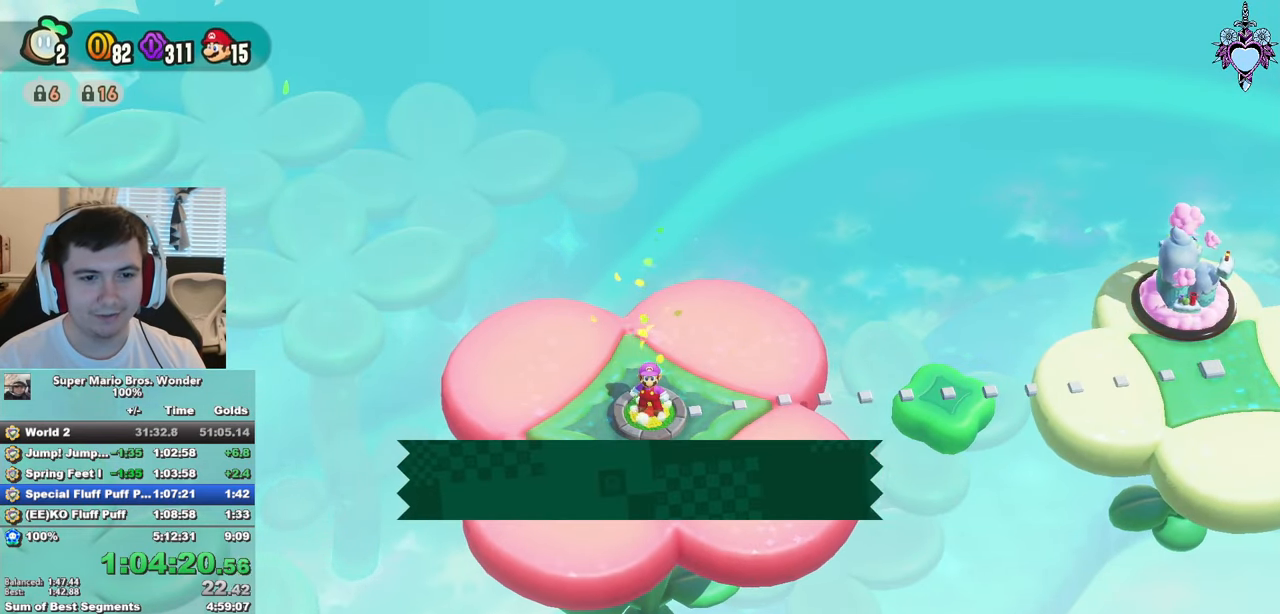
{"buttons": ["SQUARE", "DPAD_RIGHT"], "left_stick": "center", "right_stick": "center", "events": []}
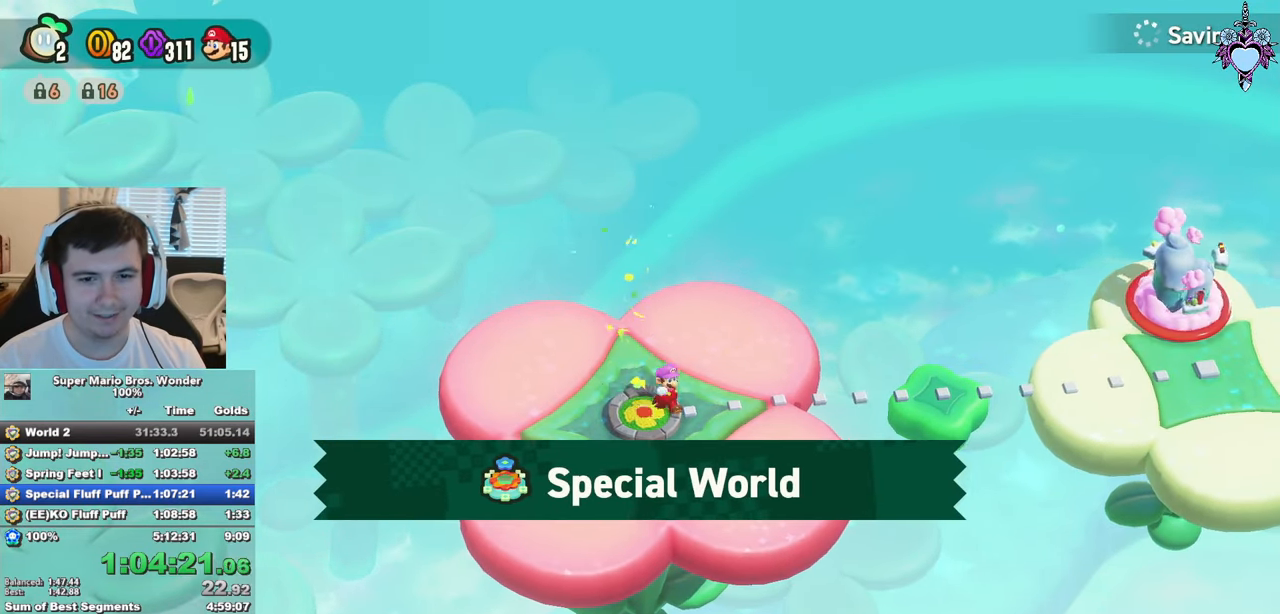
{"buttons": ["CIRCLE"], "left_stick": "center", "right_stick": "center", "events": [[284, "SQUARE", "up"], [350, "DPAD_RIGHT", "up"], [400, "CIRCLE", "down"]]}
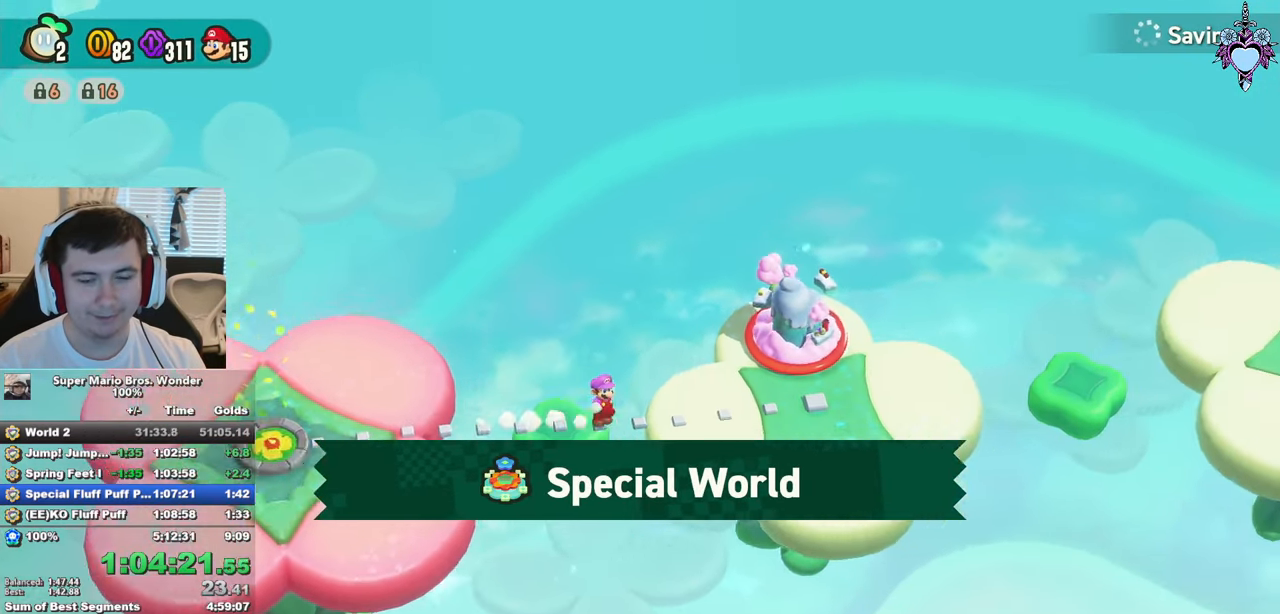
{"buttons": ["CIRCLE"], "left_stick": "center", "right_stick": "center", "events": [[117, "CIRCLE", "up"], [200, "CIRCLE", "down"], [250, "CIRCLE", "up"], [367, "CIRCLE", "down"], [417, "CIRCLE", "up"], [484, "CIRCLE", "down"]]}
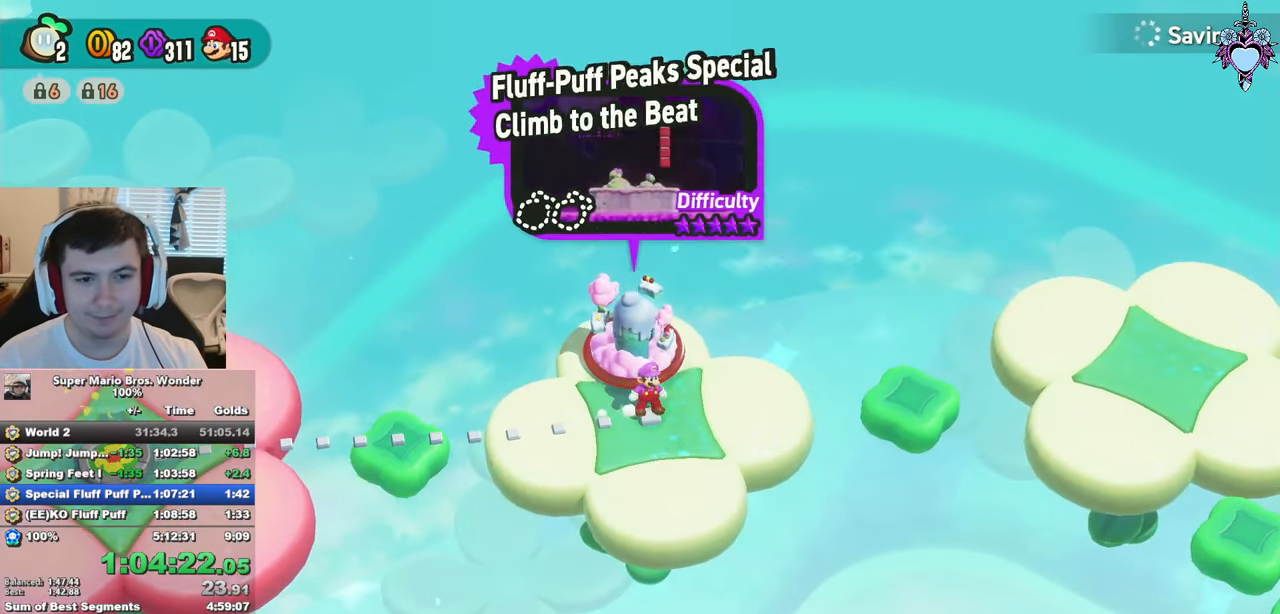
{"buttons": [], "left_stick": "center", "right_stick": "center", "events": [[84, "CIRCLE", "up"]]}
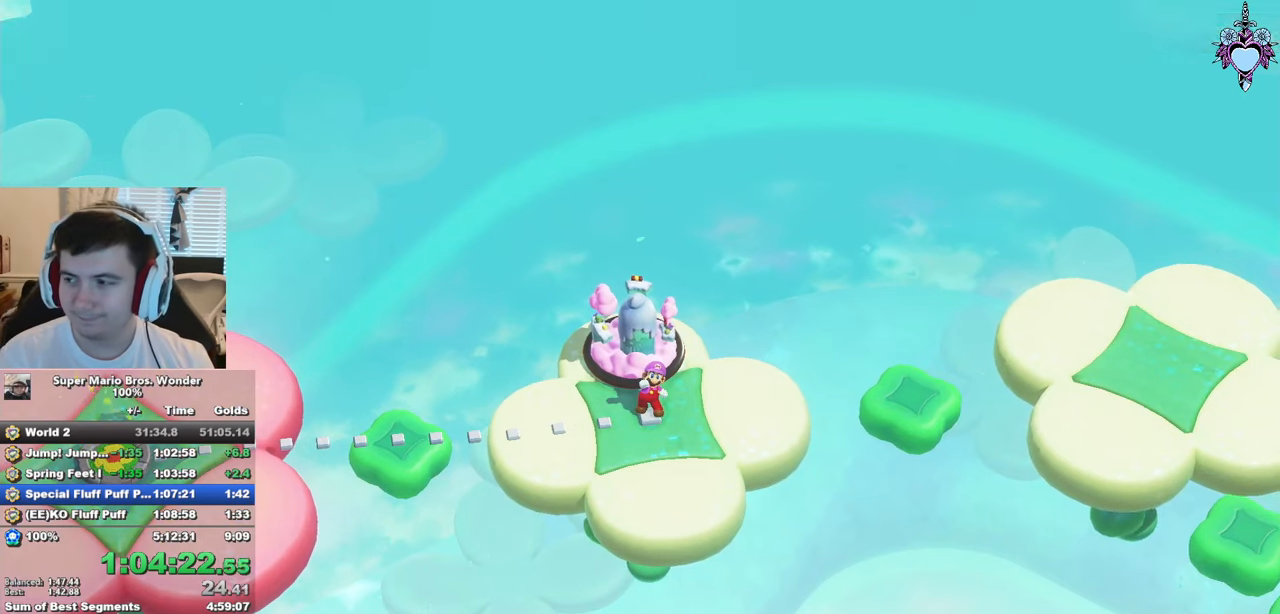
{"buttons": [], "left_stick": "center", "right_stick": "center", "events": []}
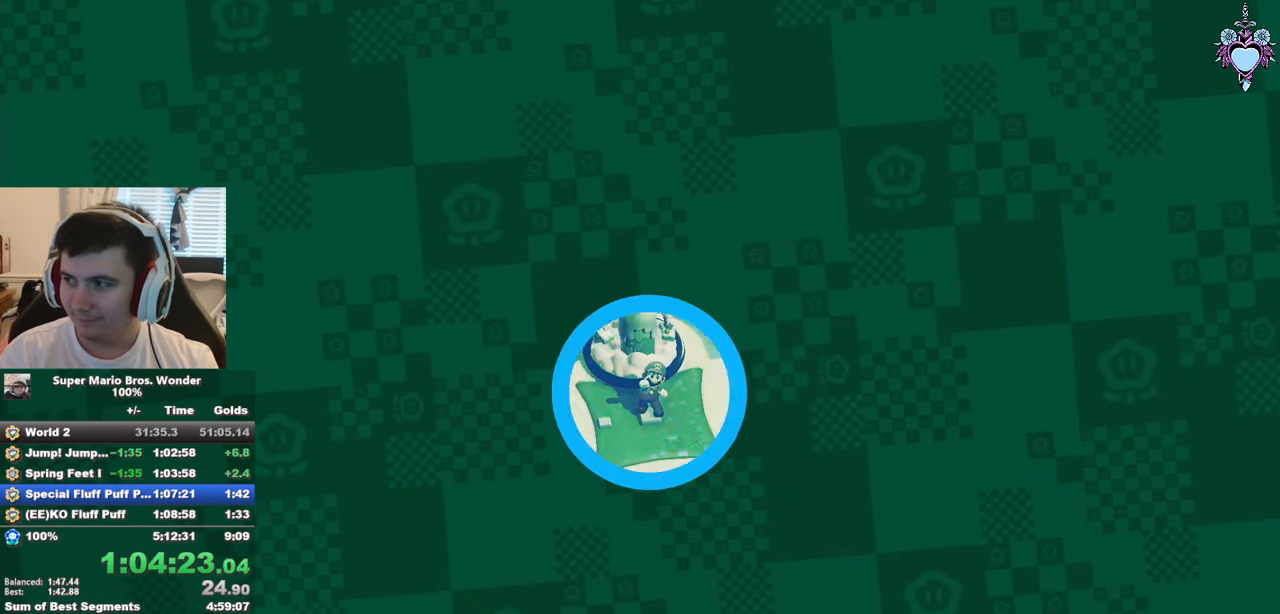
{"buttons": [], "left_stick": "center", "right_stick": "center", "events": []}
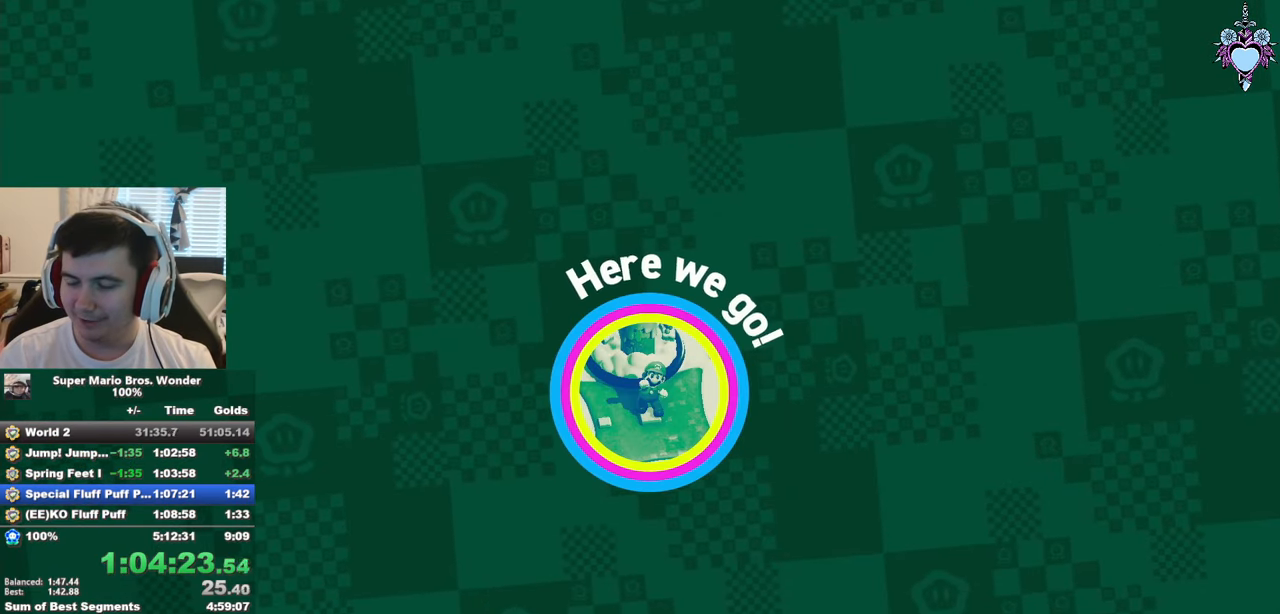
{"buttons": [], "left_stick": "center", "right_stick": "center", "events": [[333, "CROSS", "down"], [450, "CROSS", "up"]]}
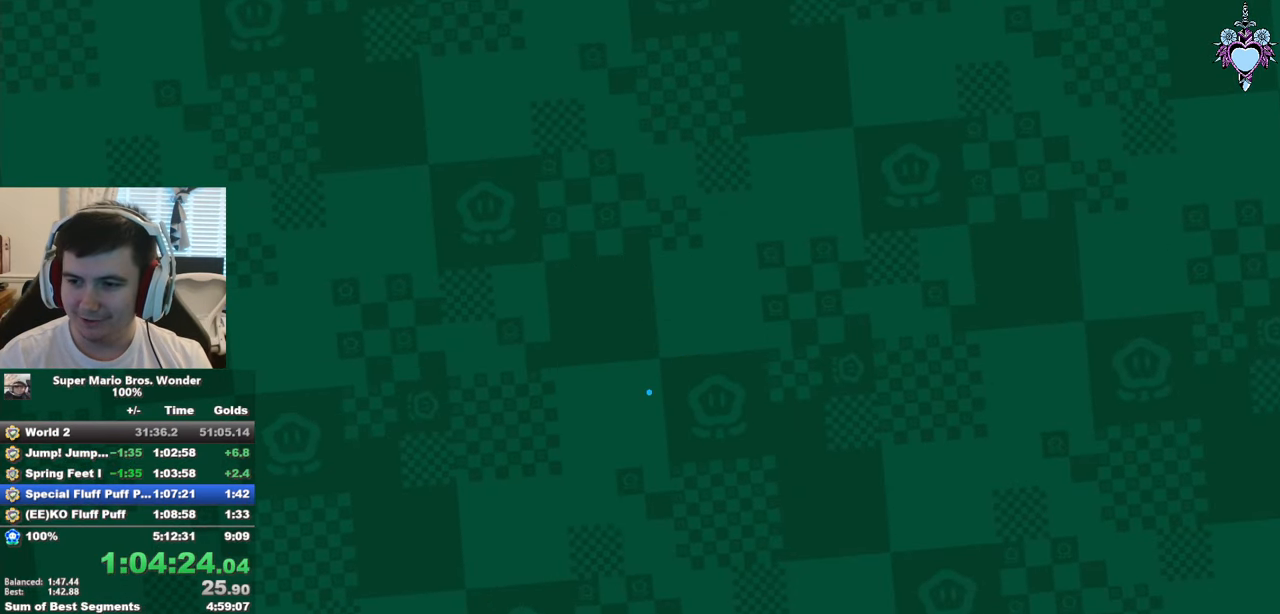
{"buttons": [], "left_stick": "center", "right_stick": "center", "events": [[83, "CROSS", "down"], [233, "CROSS", "up"], [316, "CROSS", "down"], [450, "CROSS", "up"]]}
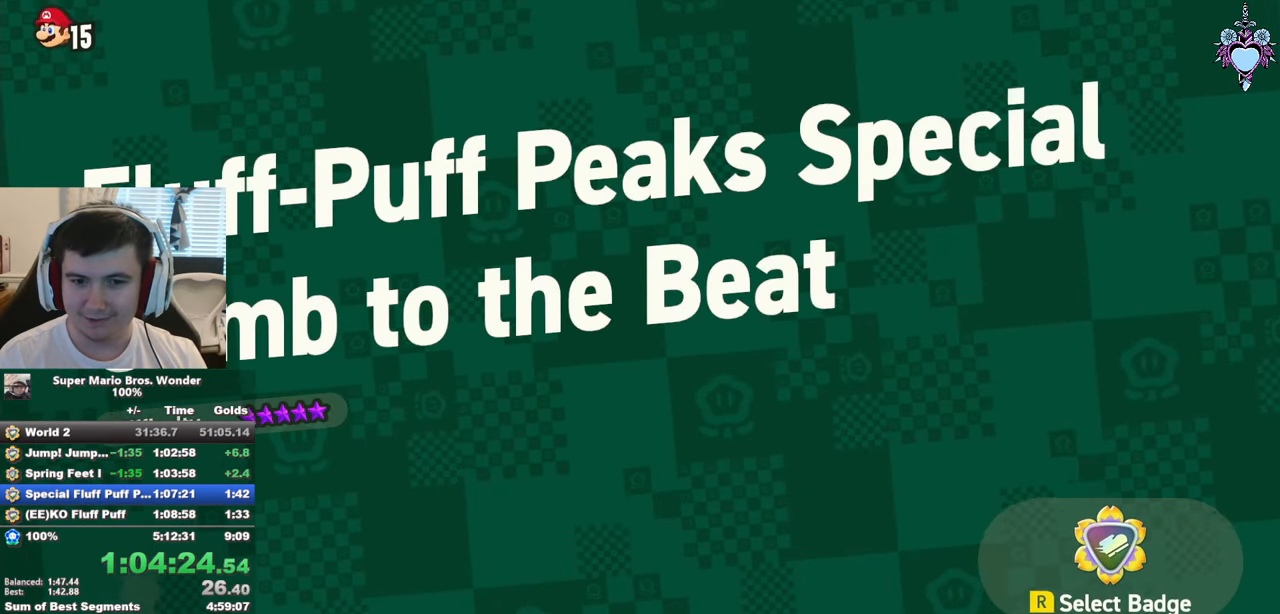
{"buttons": [], "left_stick": "center", "right_stick": "center", "events": [[16, "CROSS", "down"], [116, "CROSS", "up"]]}
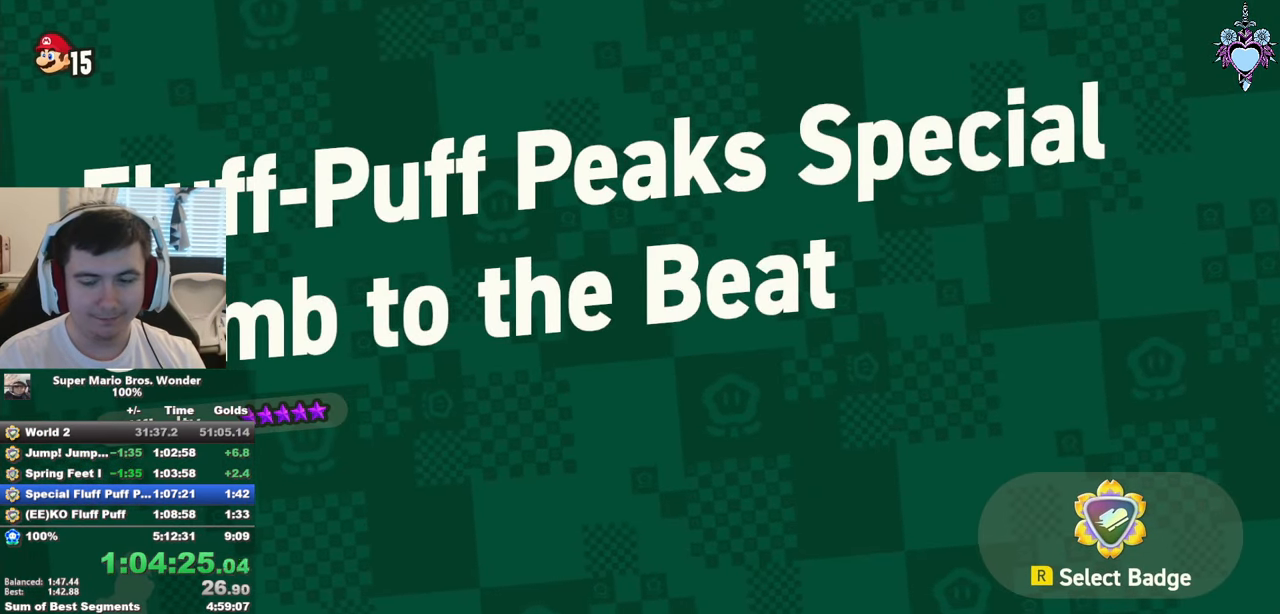
{"buttons": [], "left_stick": "center", "right_stick": "center", "events": []}
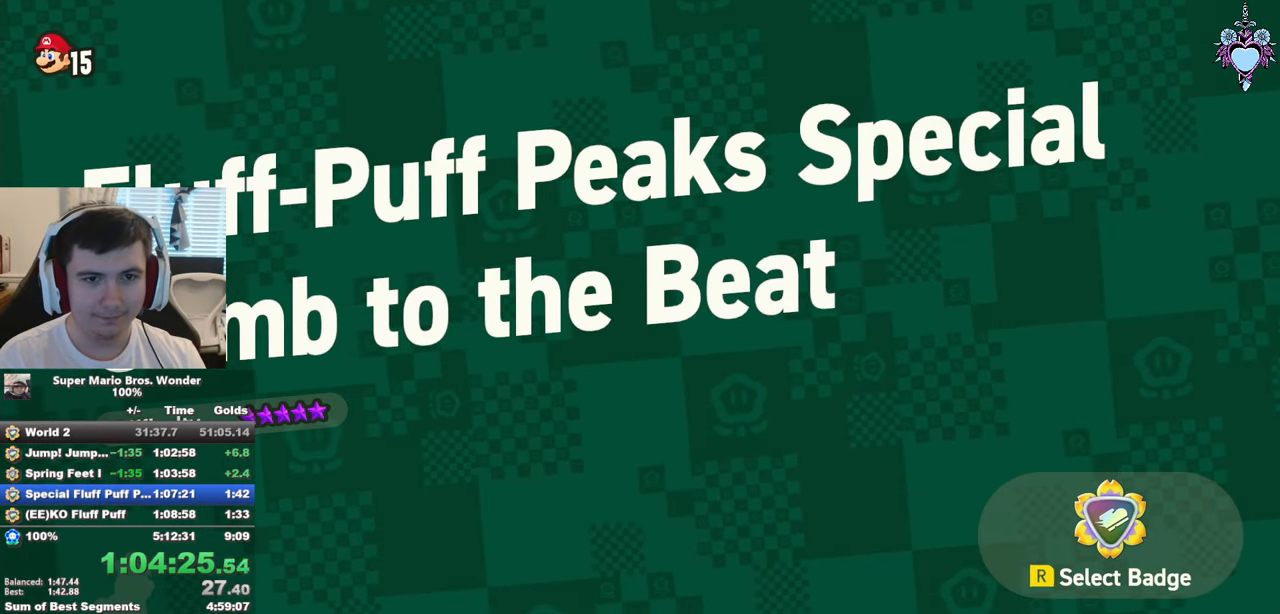
{"buttons": [], "left_stick": "center", "right_stick": "center", "events": [[366, "CROSS", "down"], [450, "CROSS", "up"]]}
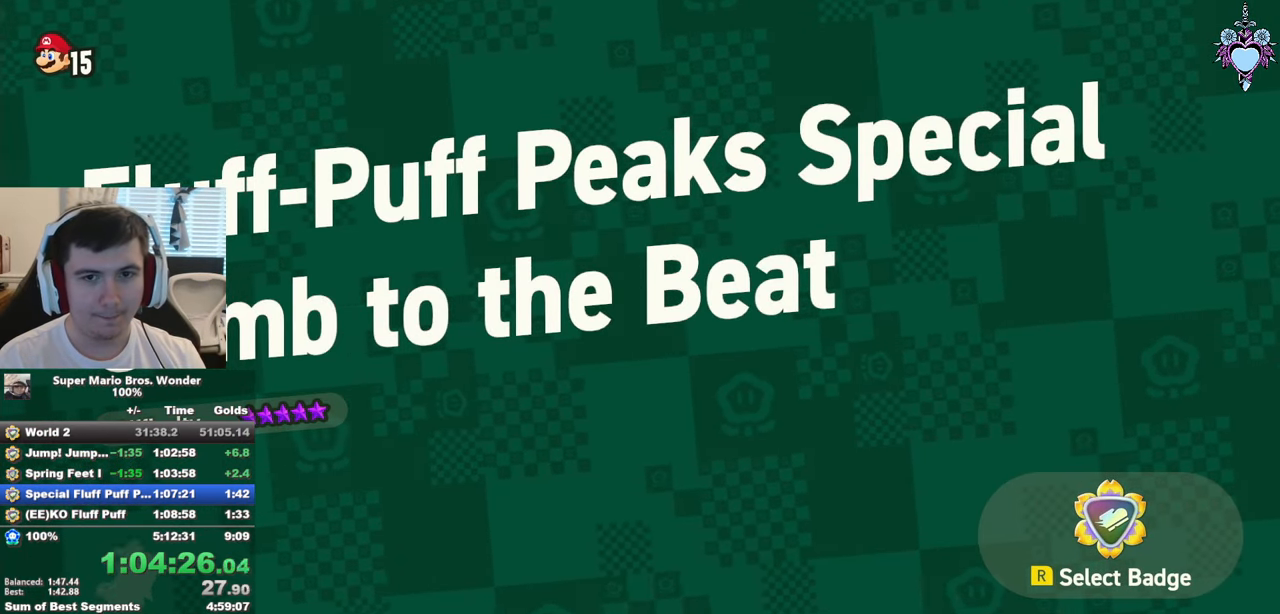
{"buttons": [], "left_stick": "center", "right_stick": "center", "events": [[33, "CROSS", "down"], [133, "CROSS", "up"], [350, "CROSS", "down"], [433, "CROSS", "up"]]}
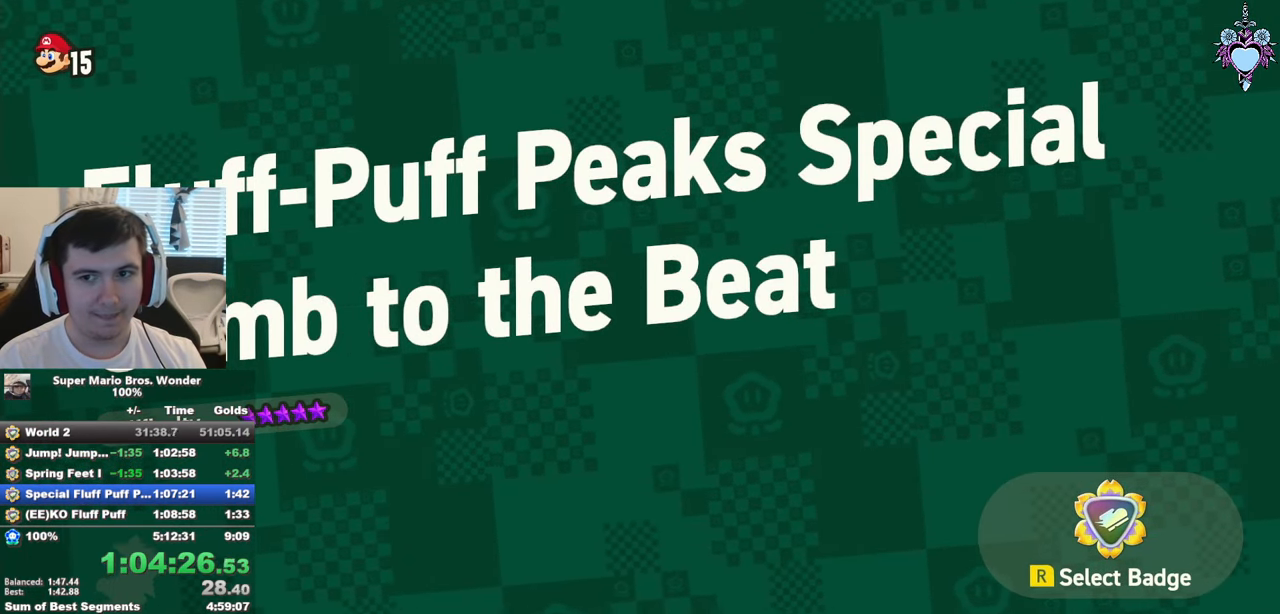
{"buttons": [], "left_stick": "center", "right_stick": "center", "events": [[33, "CROSS", "down"], [133, "CROSS", "up"], [216, "CROSS", "down"], [300, "CROSS", "up"], [400, "CROSS", "down"], [483, "CROSS", "up"]]}
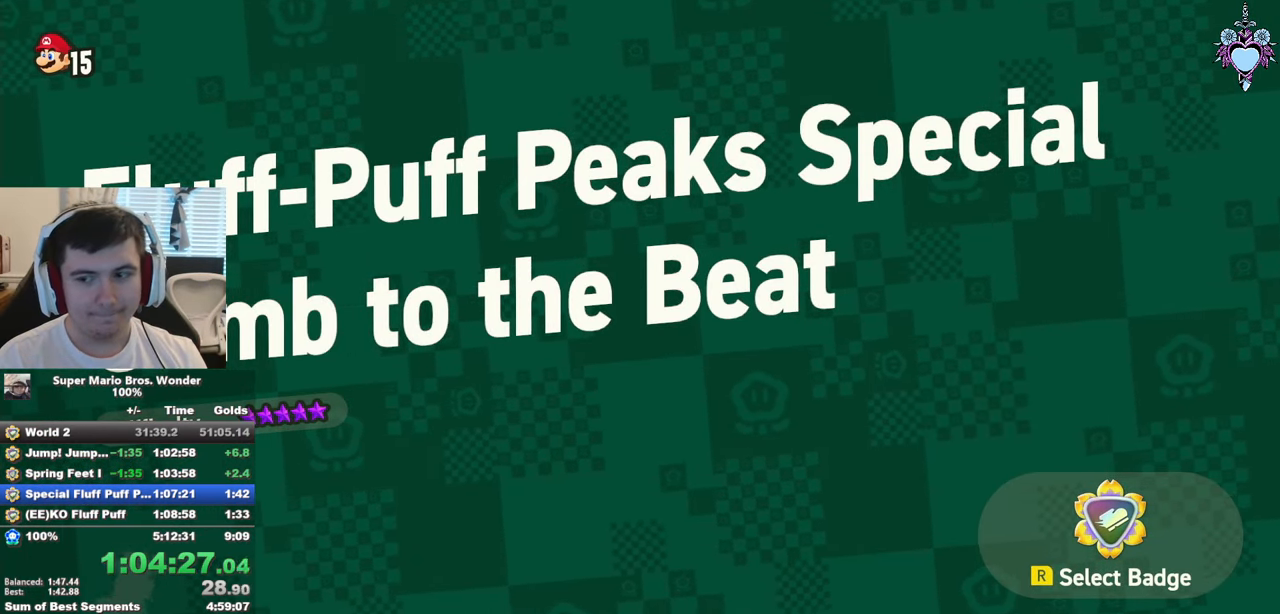
{"buttons": ["CROSS"], "left_stick": "center", "right_stick": "center", "events": [[83, "CROSS", "down"], [166, "CROSS", "up"], [250, "CROSS", "down"], [350, "CROSS", "up"], [433, "CROSS", "down"]]}
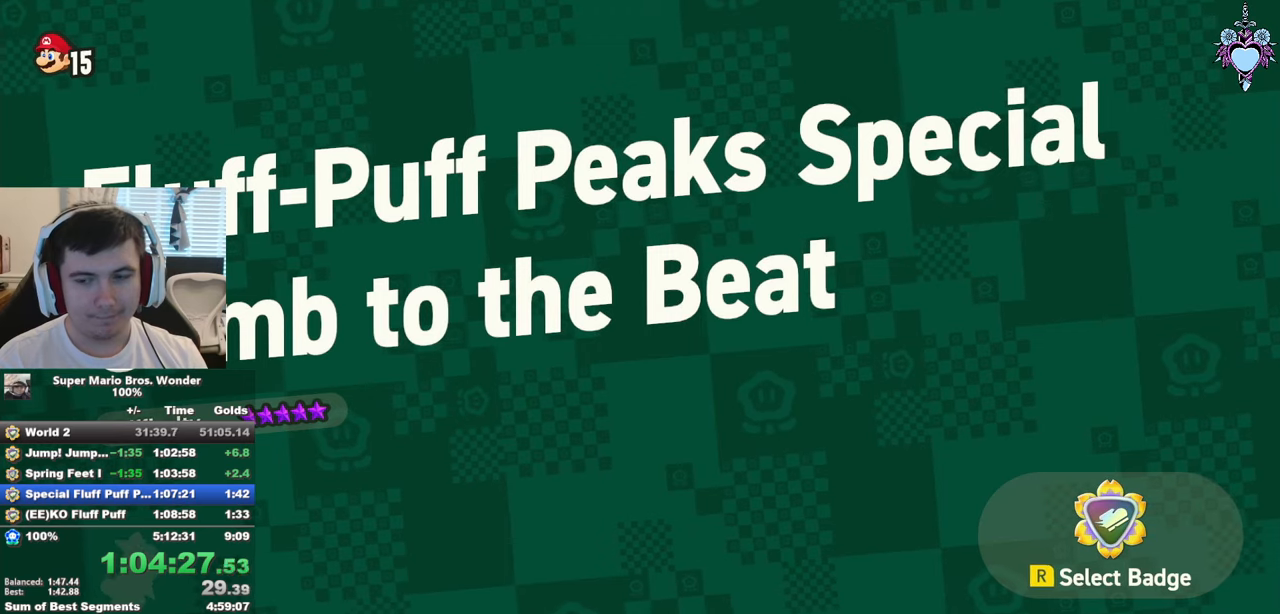
{"buttons": ["CROSS"], "left_stick": "center", "right_stick": "center", "events": [[33, "CROSS", "up"], [117, "CROSS", "down"], [200, "CROSS", "up"], [267, "CROSS", "down"], [367, "CROSS", "up"], [433, "CROSS", "down"]]}
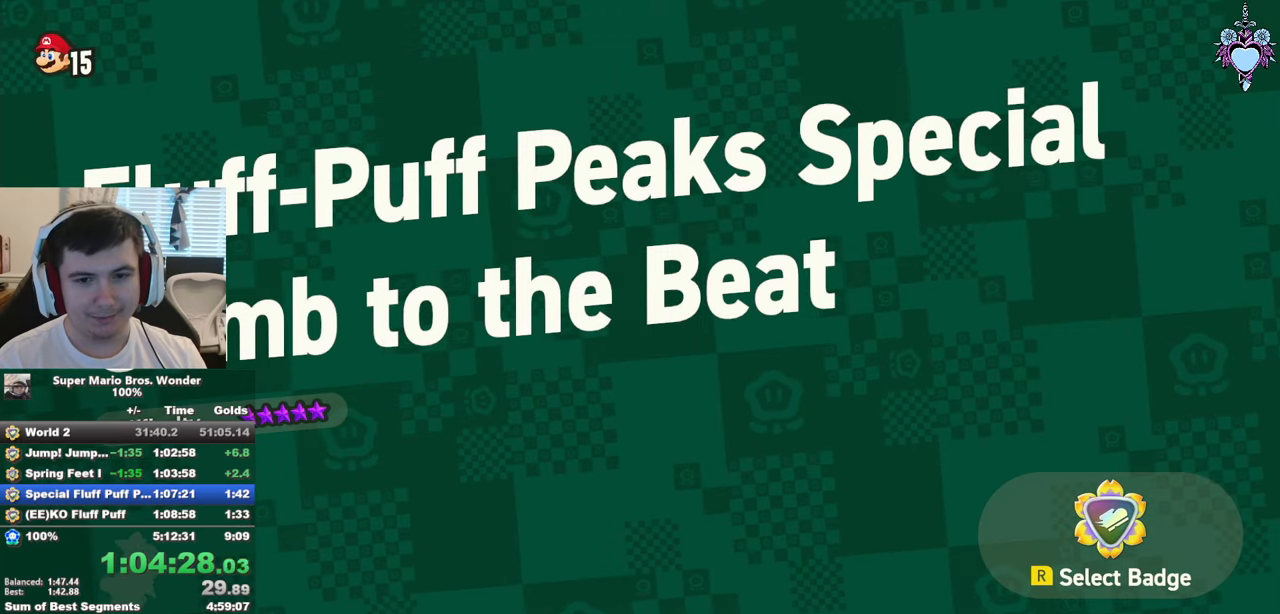
{"buttons": ["CROSS"], "left_stick": "center", "right_stick": "center", "events": [[33, "CROSS", "up"], [117, "CROSS", "down"], [183, "CROSS", "up"], [267, "CROSS", "down"], [367, "CROSS", "up"], [450, "CROSS", "down"]]}